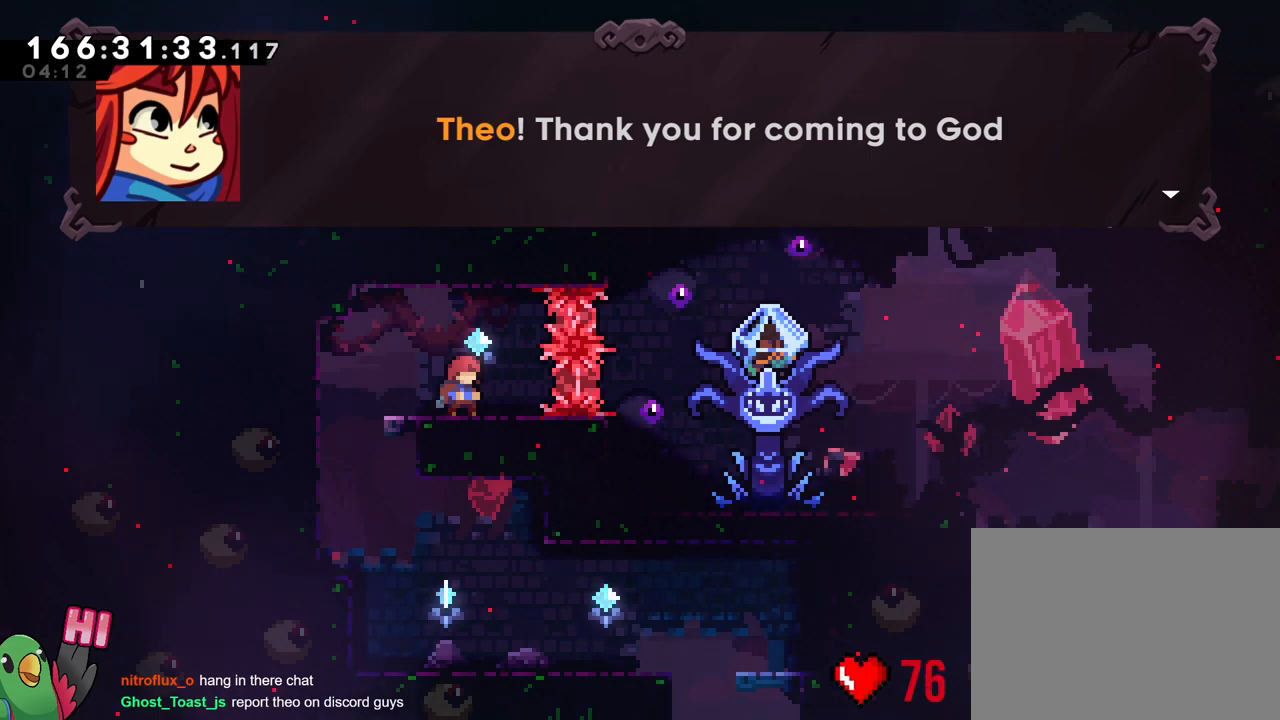
Gameplay with a controller (Nintendo layout); each line is a JSON object with the inputs held at the frame after it. "events" lists button and stick changes between this image and that frame as [ms after this image, input, new state], when the widget could be followed in between. Not read: DPAD_RIGHT L1 L3 R1 R2 R3 SELECT.
{"buttons": ["B"], "left_stick": "center", "right_stick": "center", "events": [[367, "B", "down"]]}
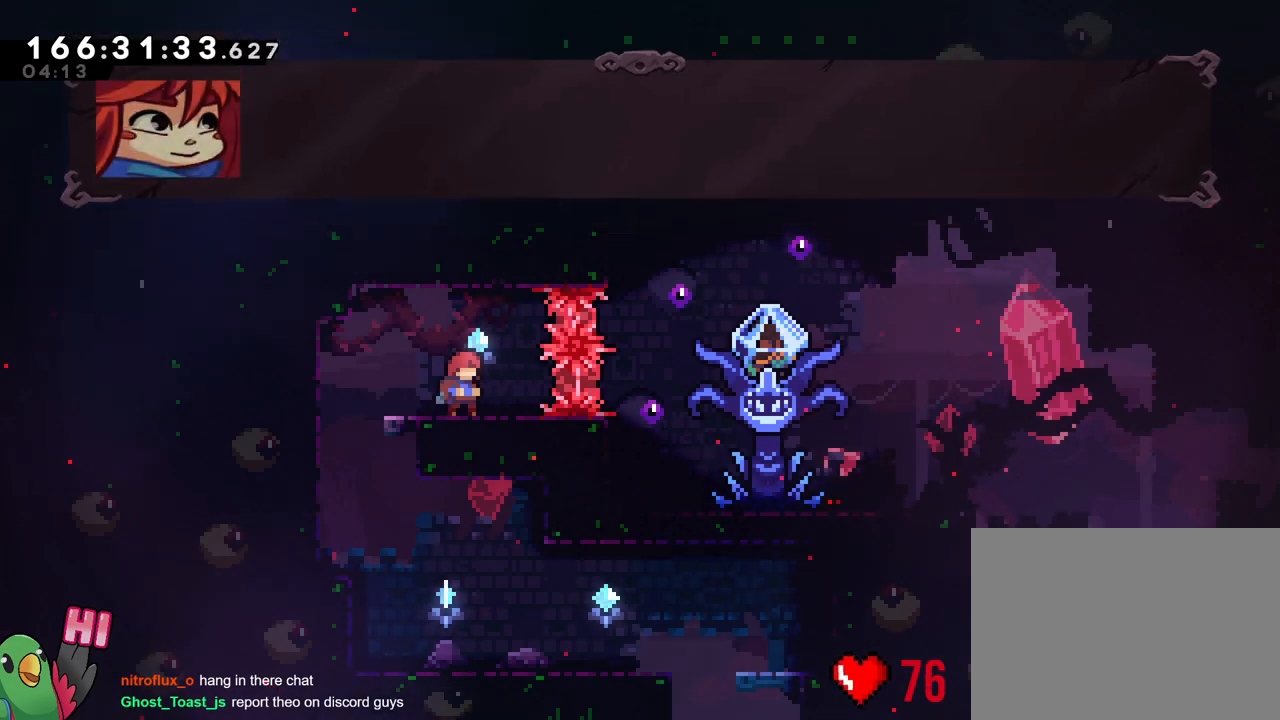
{"buttons": [], "left_stick": "center", "right_stick": "center", "events": [[34, "B", "up"]]}
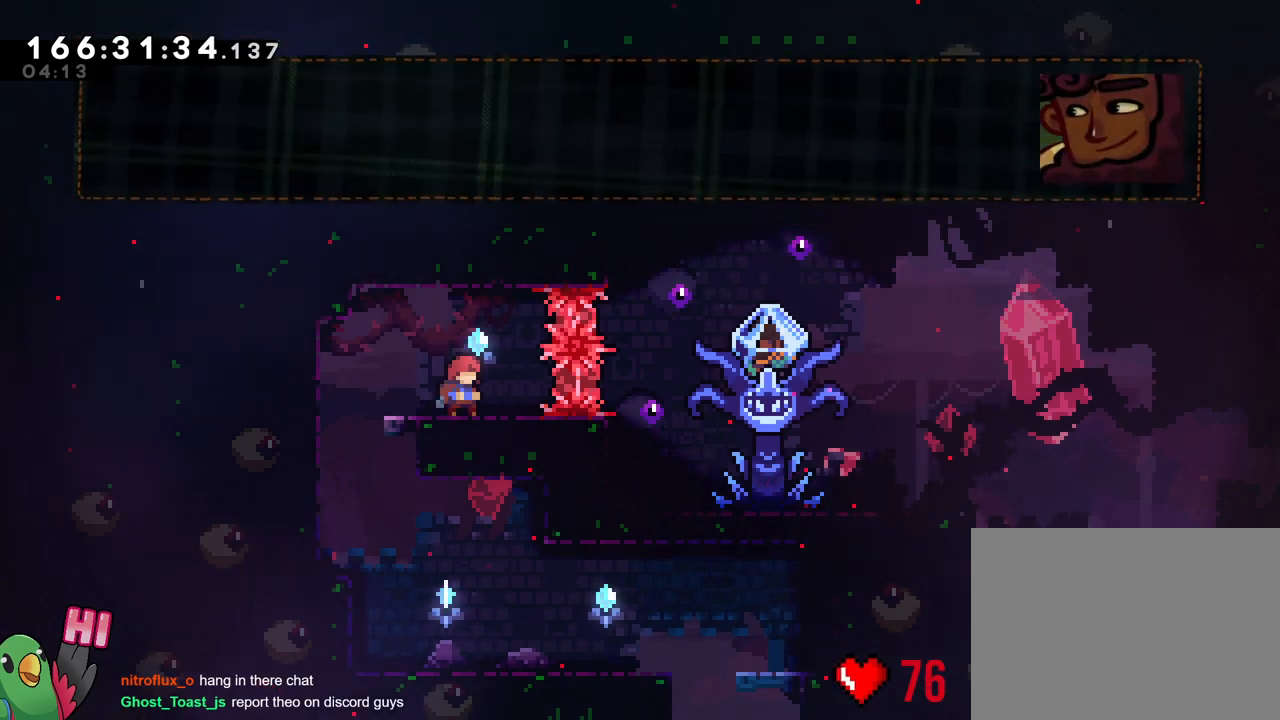
{"buttons": [], "left_stick": "center", "right_stick": "center", "events": []}
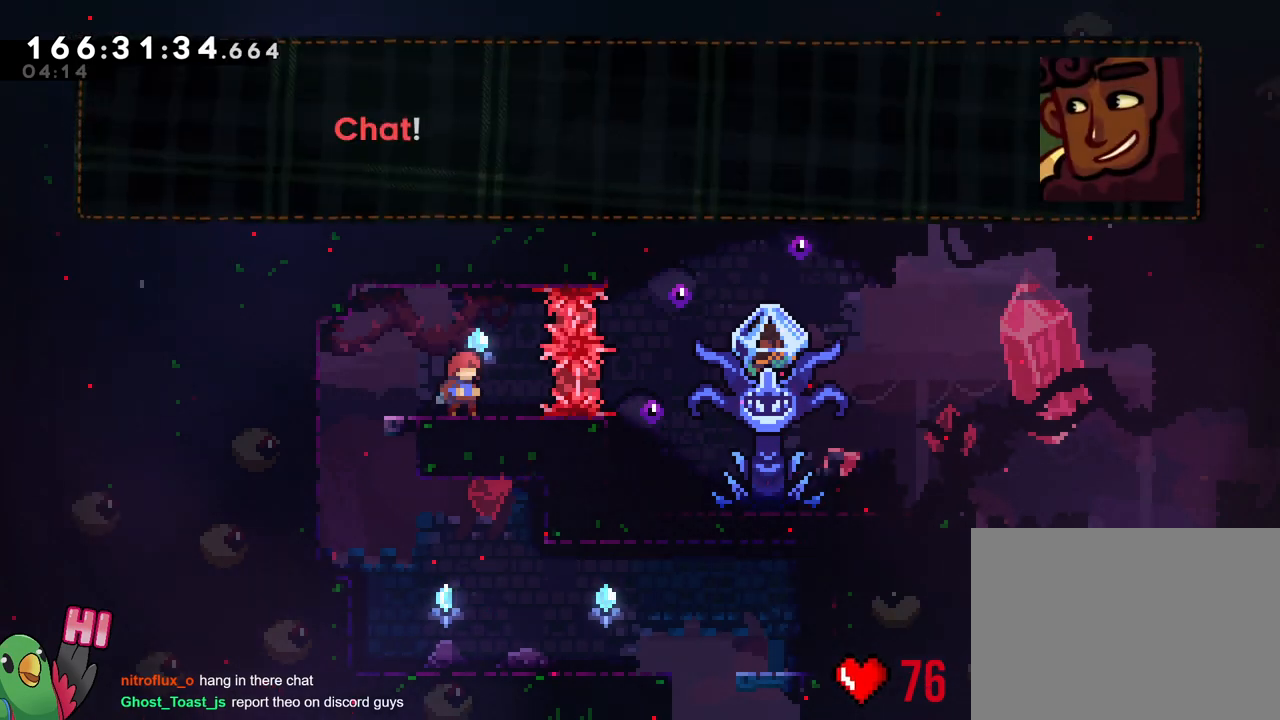
{"buttons": [], "left_stick": "center", "right_stick": "center", "events": []}
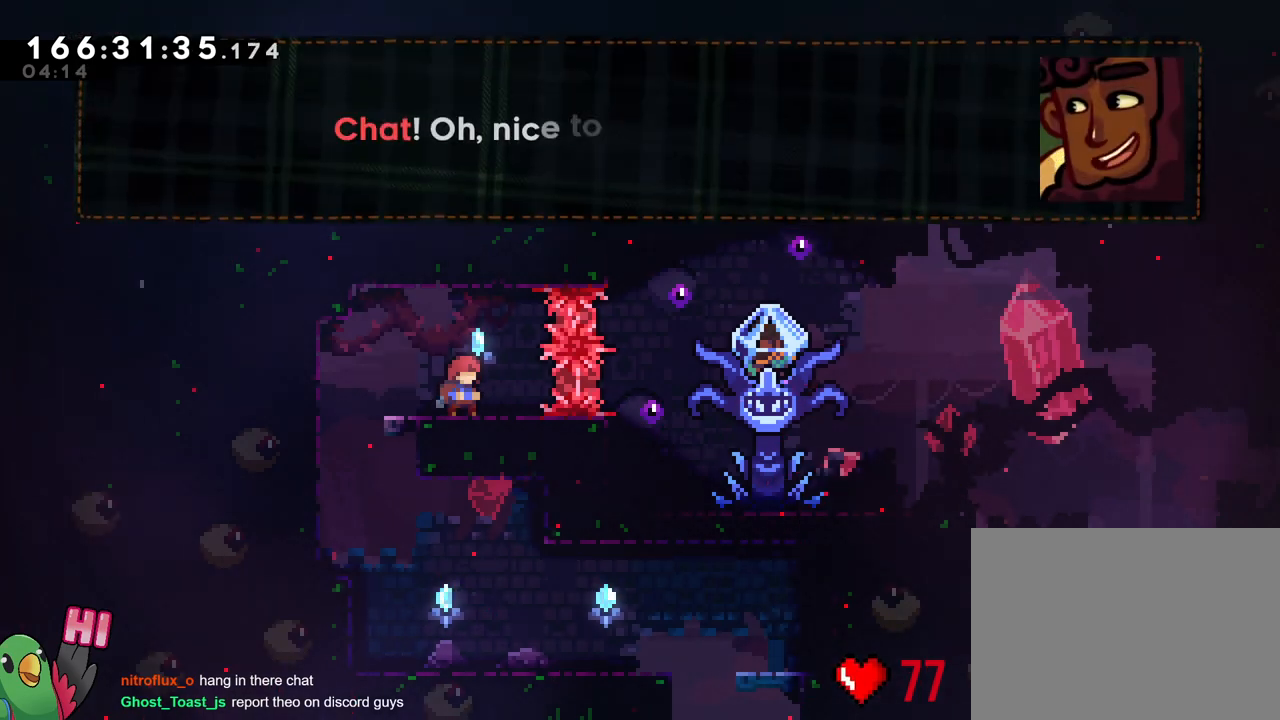
{"buttons": [], "left_stick": "center", "right_stick": "center", "events": []}
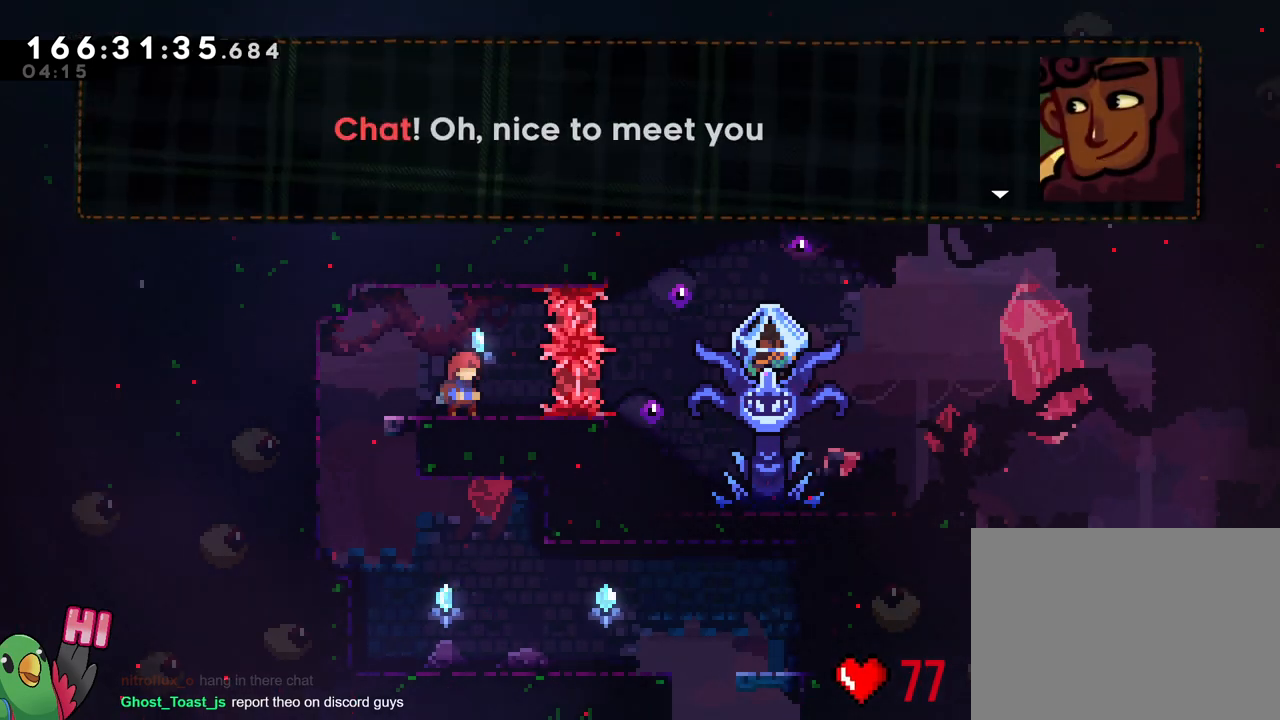
{"buttons": [], "left_stick": "center", "right_stick": "center", "events": [[117, "B", "down"], [301, "B", "up"]]}
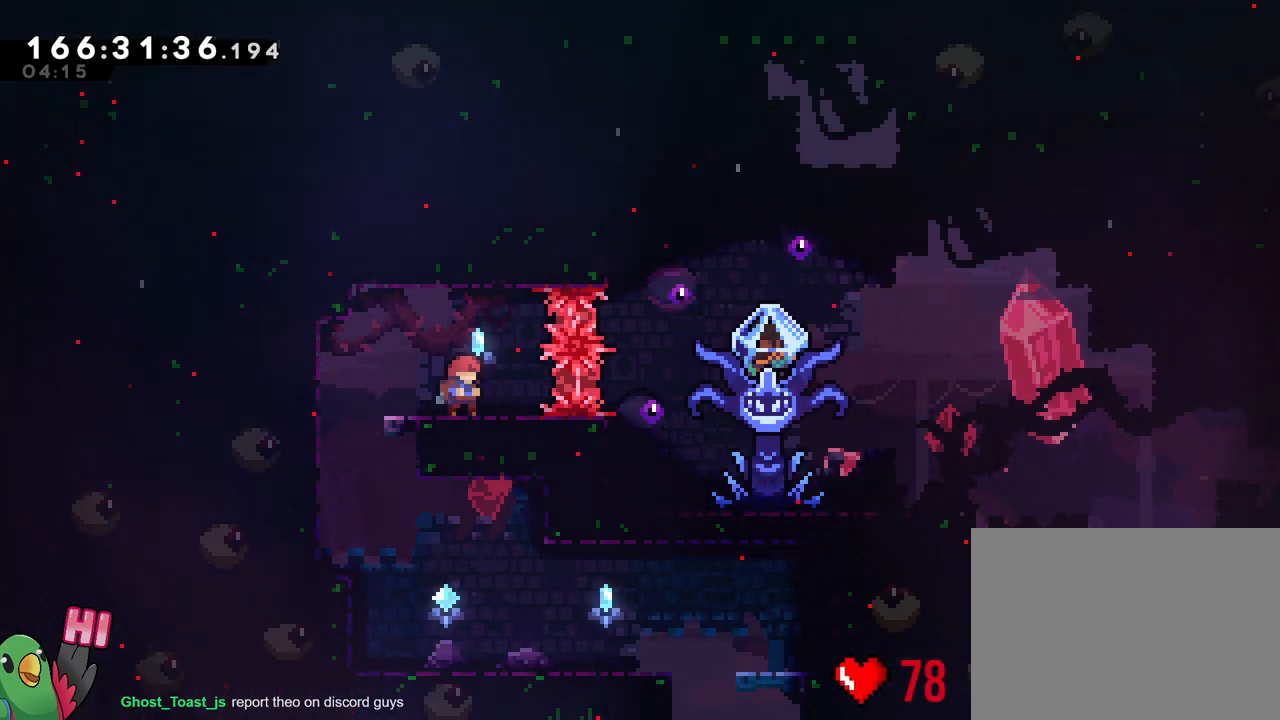
{"buttons": [], "left_stick": "center", "right_stick": "center", "events": []}
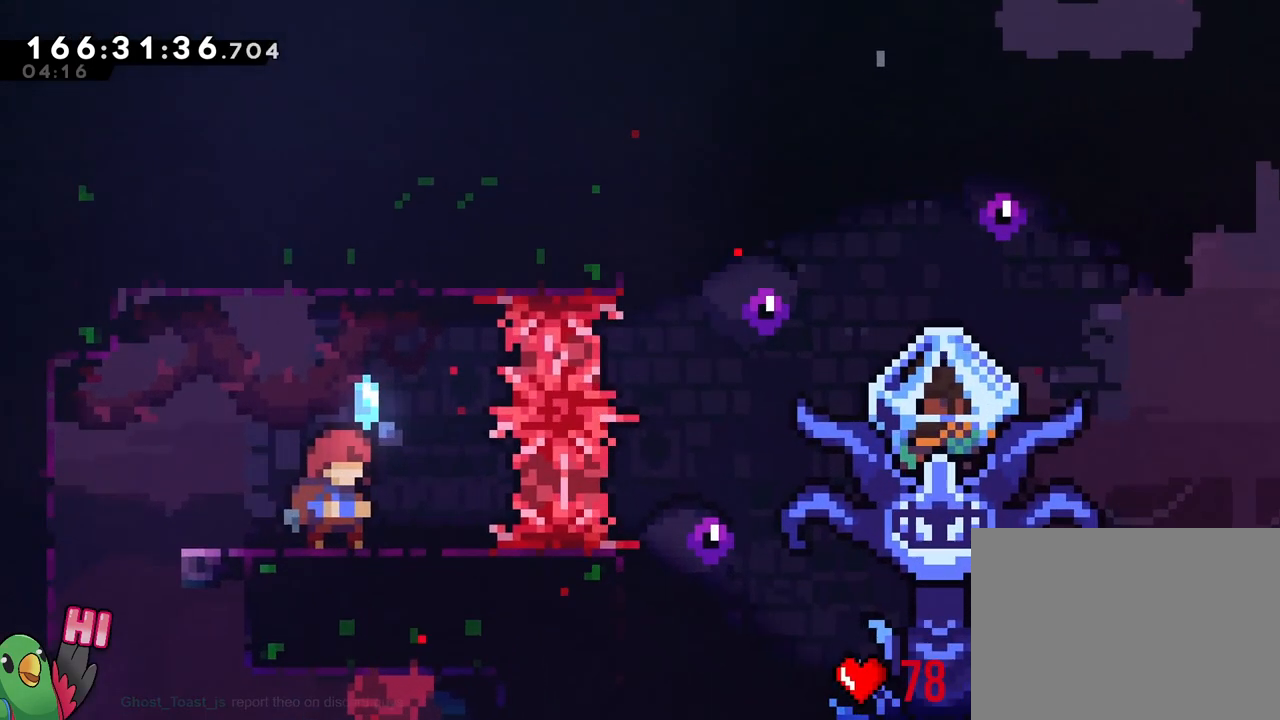
{"buttons": [], "left_stick": "center", "right_stick": "center", "events": []}
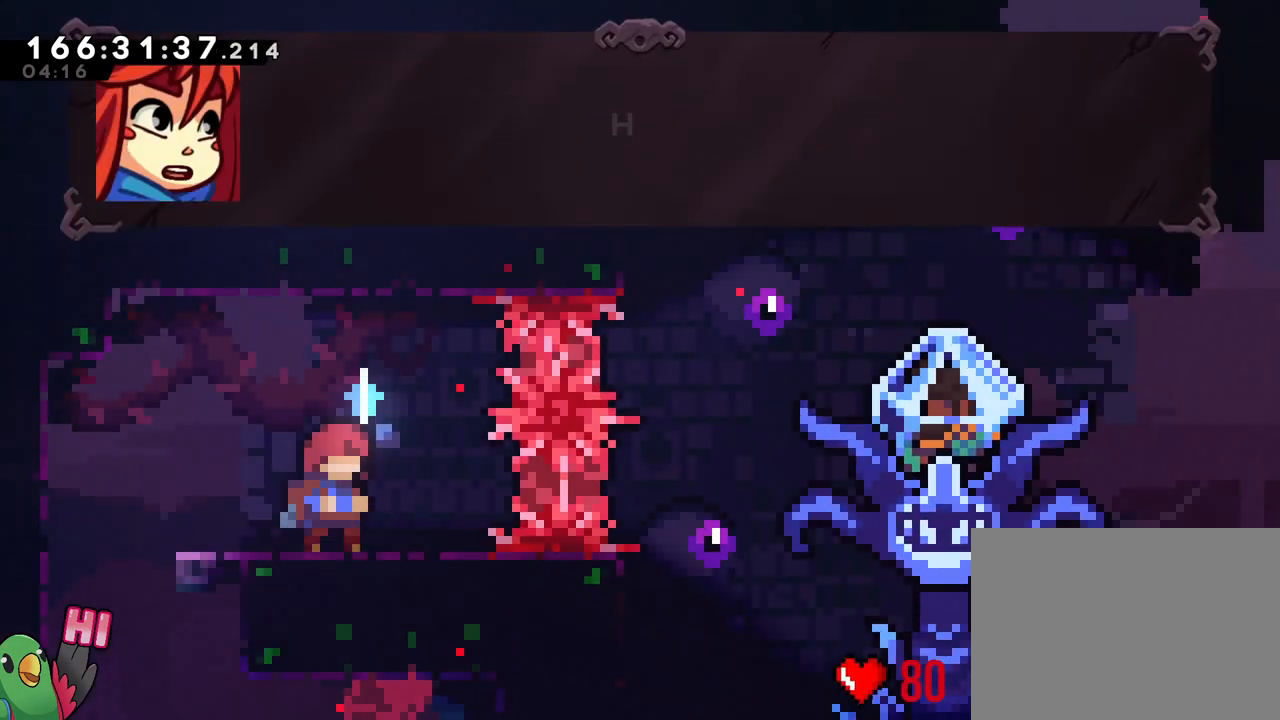
{"buttons": [], "left_stick": "center", "right_stick": "center", "events": []}
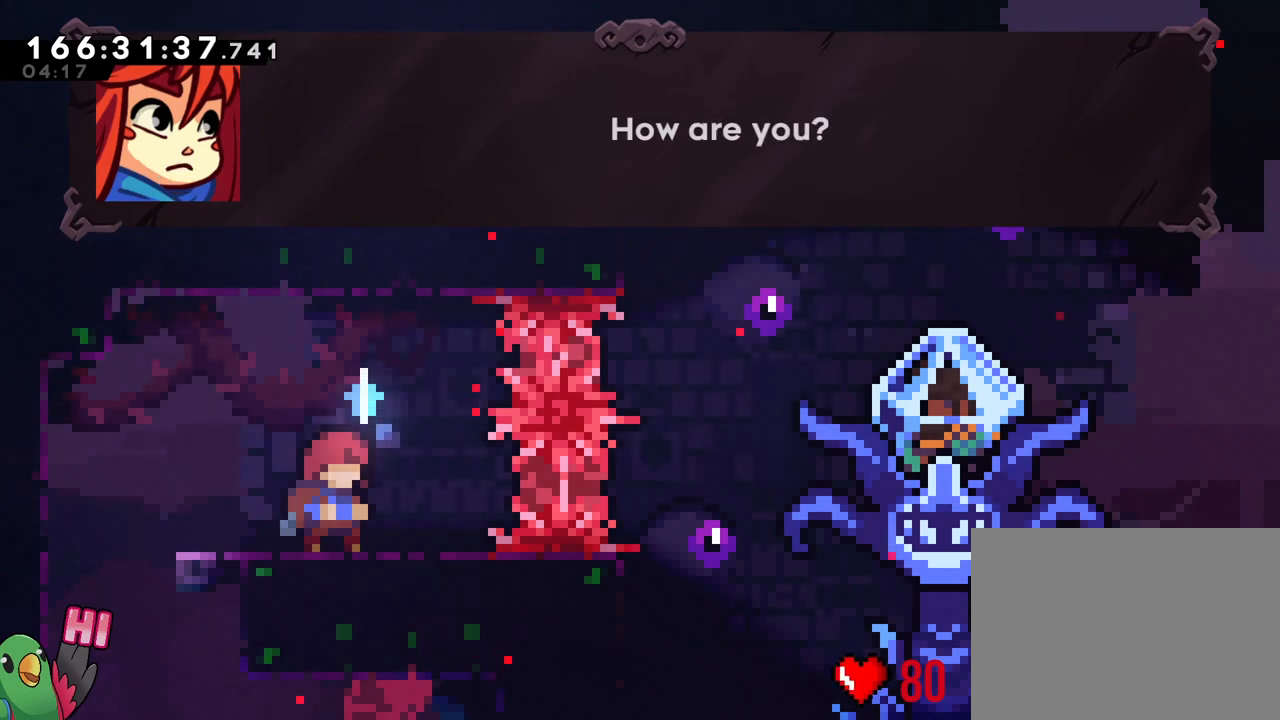
{"buttons": [], "left_stick": "center", "right_stick": "center", "events": [[234, "B", "down"], [417, "B", "up"]]}
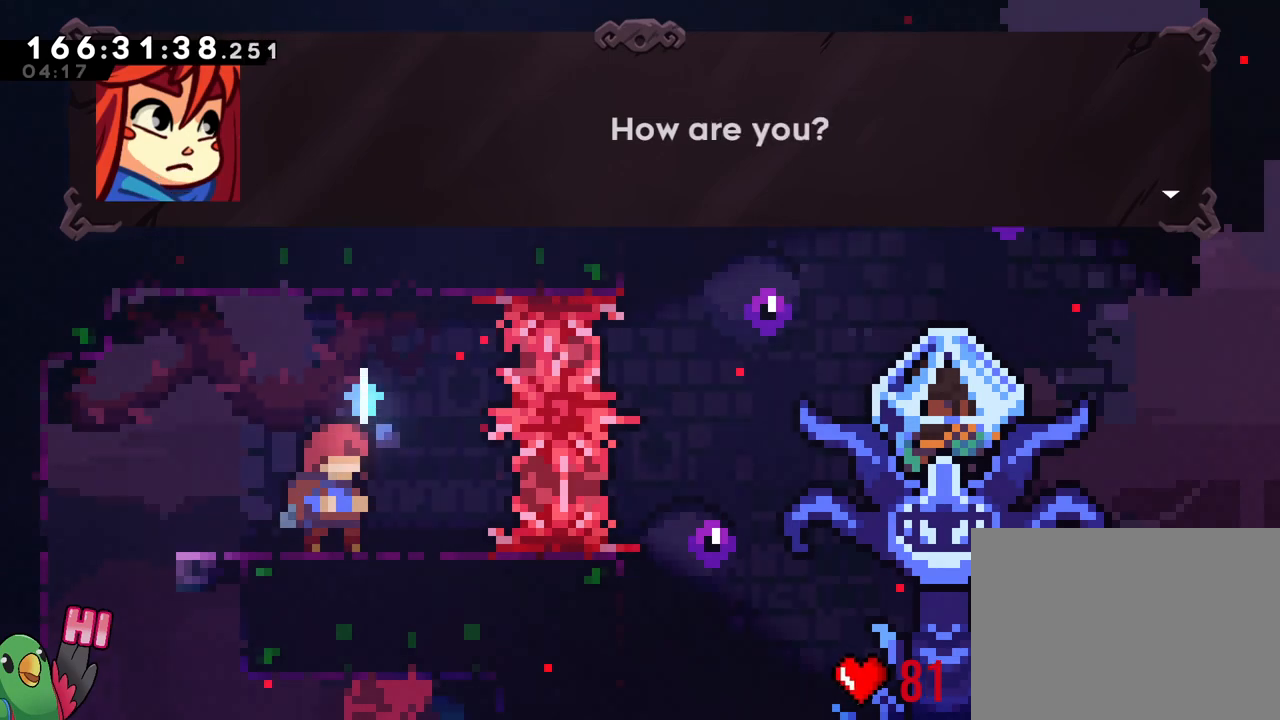
{"buttons": [], "left_stick": "center", "right_stick": "center", "events": [[67, "B", "down"], [233, "B", "up"]]}
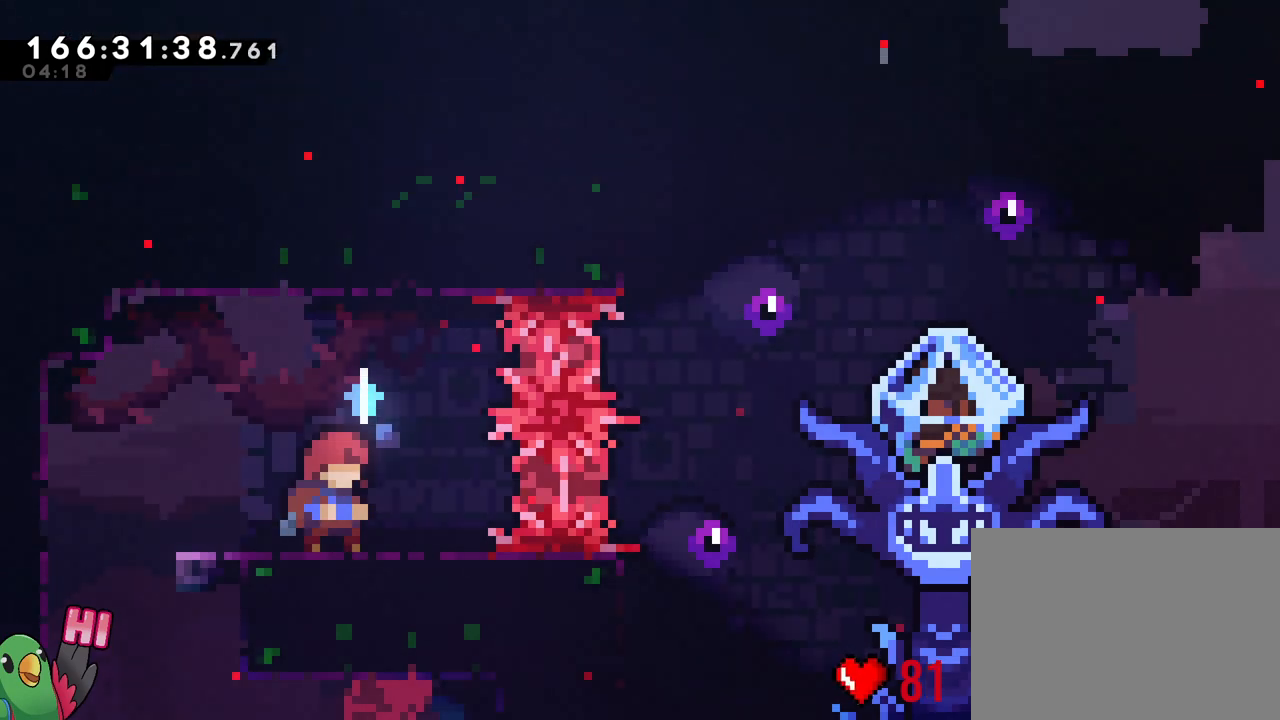
{"buttons": [], "left_stick": "center", "right_stick": "center", "events": []}
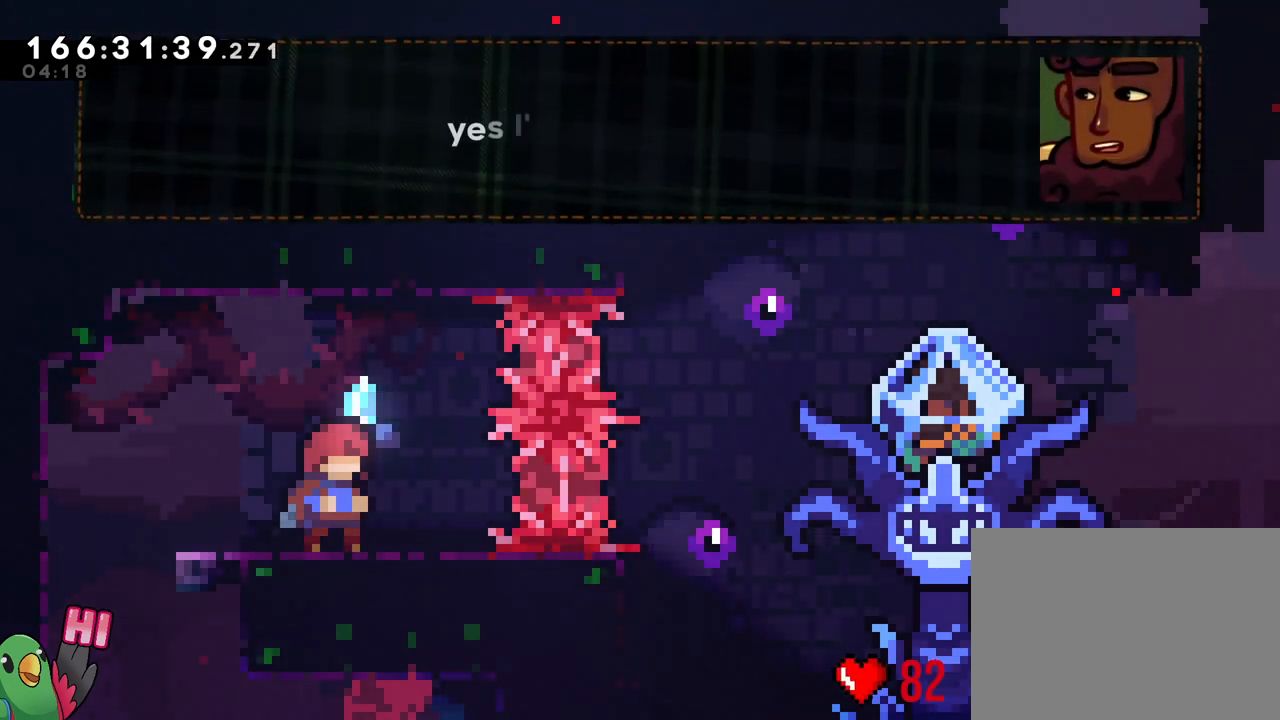
{"buttons": [], "left_stick": "center", "right_stick": "center", "events": []}
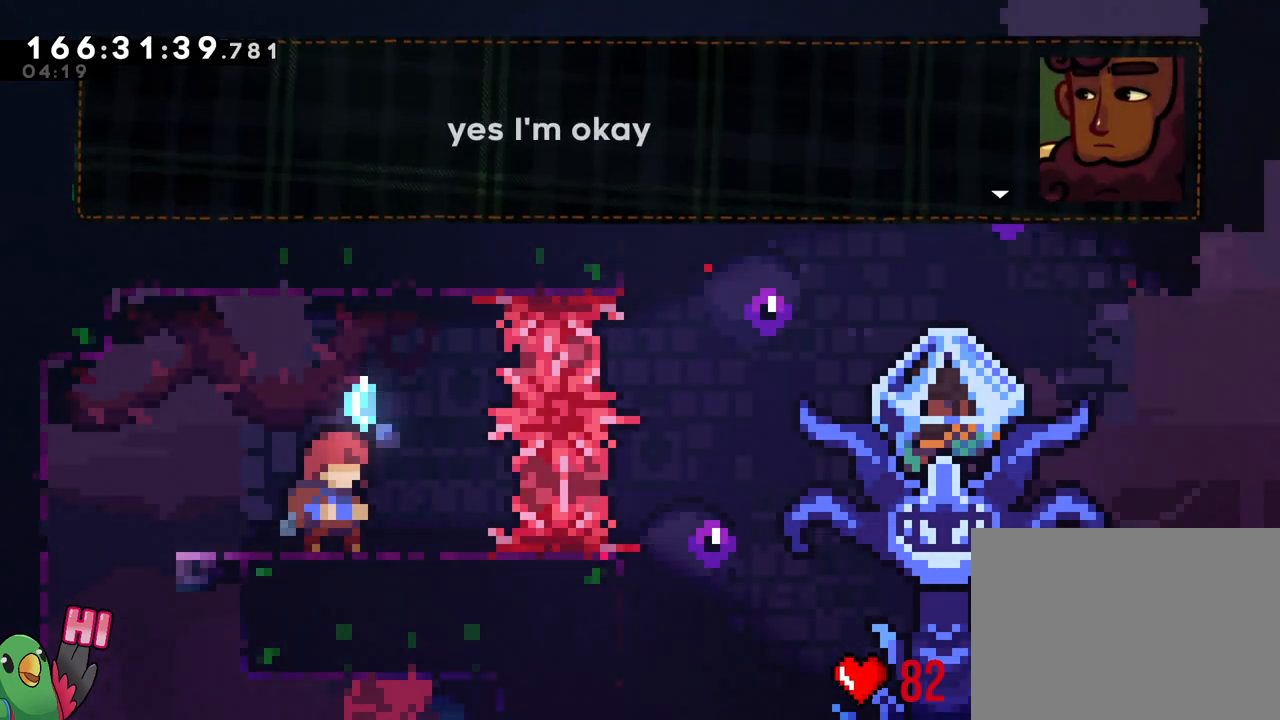
{"buttons": ["B"], "left_stick": "center", "right_stick": "center", "events": [[451, "B", "down"]]}
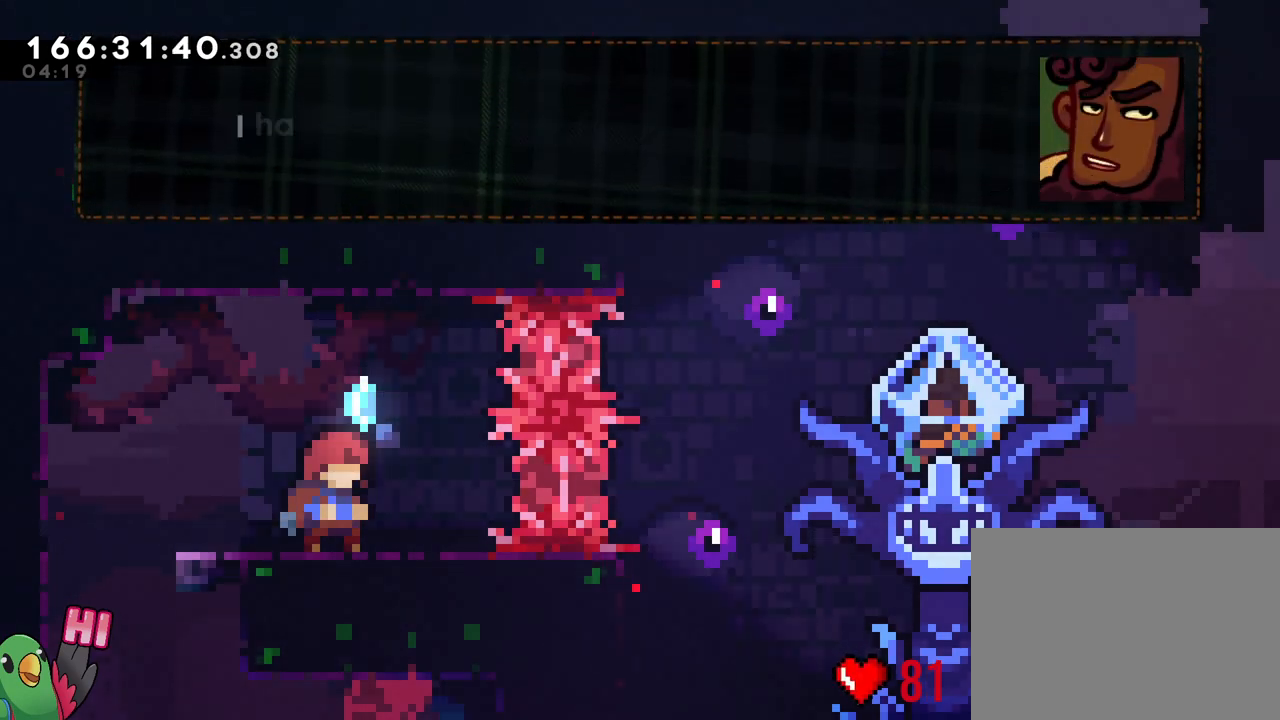
{"buttons": [], "left_stick": "center", "right_stick": "center", "events": [[117, "B", "up"]]}
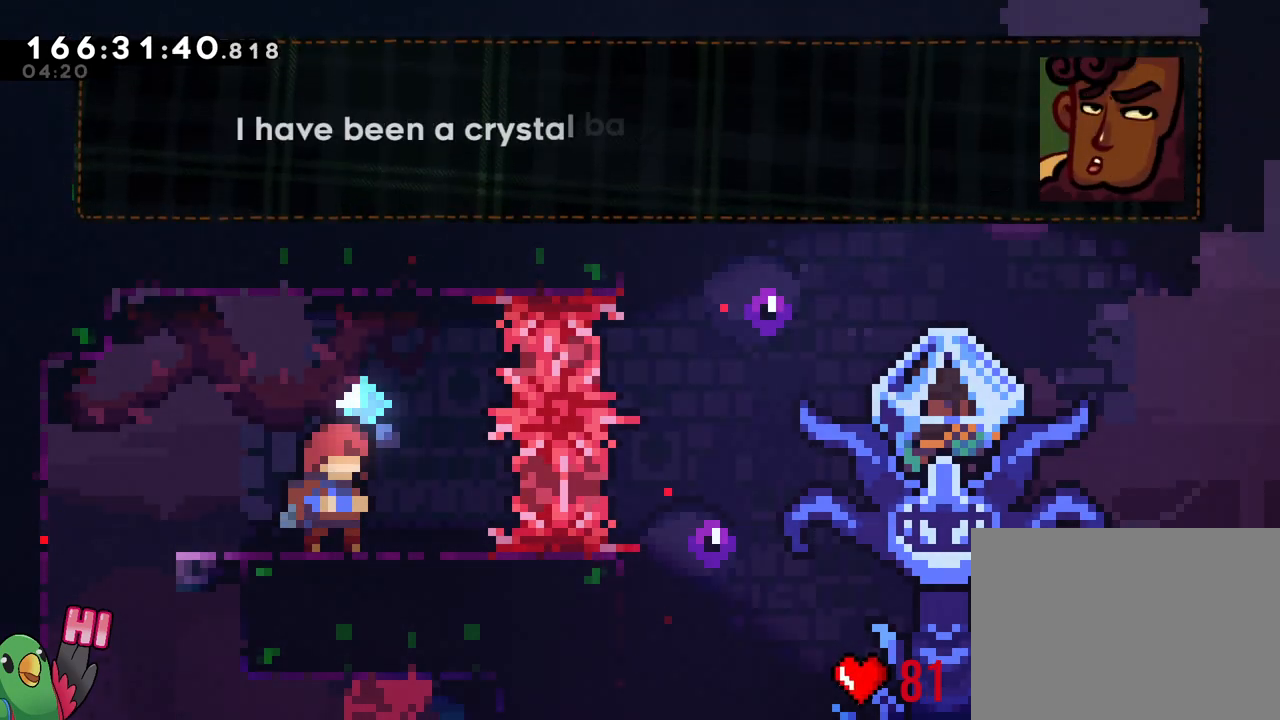
{"buttons": [], "left_stick": "center", "right_stick": "center", "events": []}
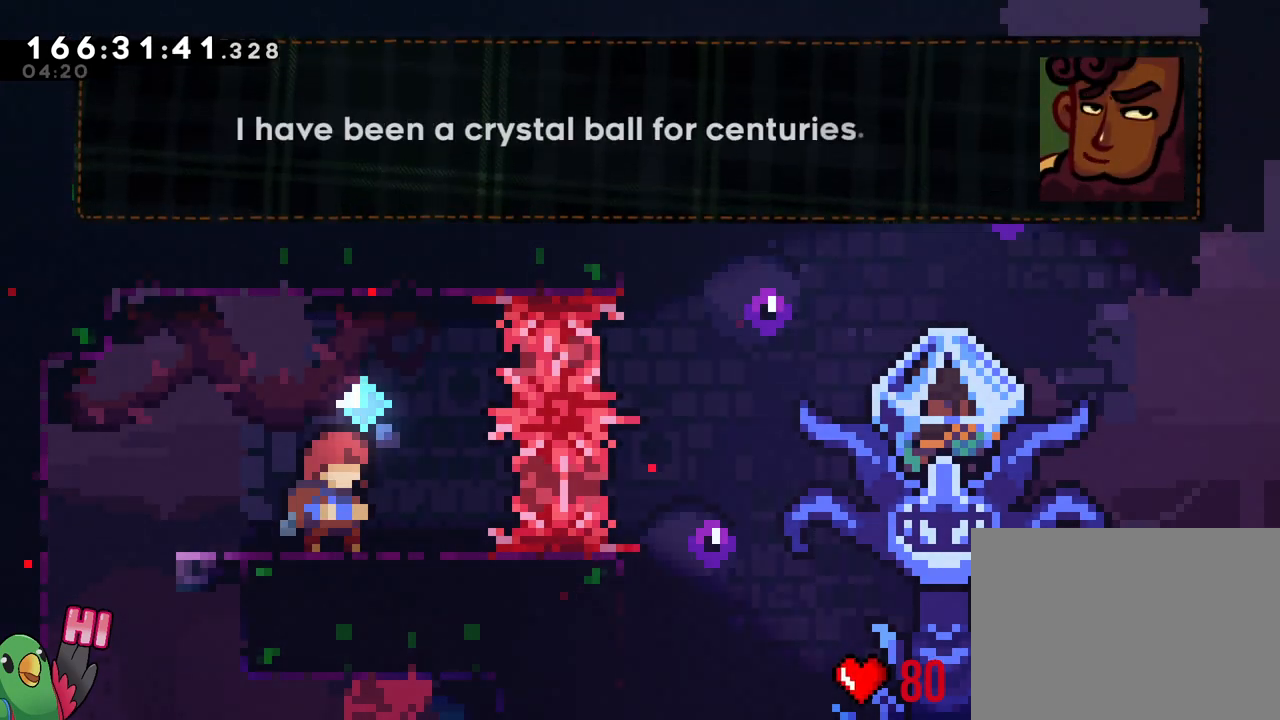
{"buttons": [], "left_stick": "center", "right_stick": "center", "events": []}
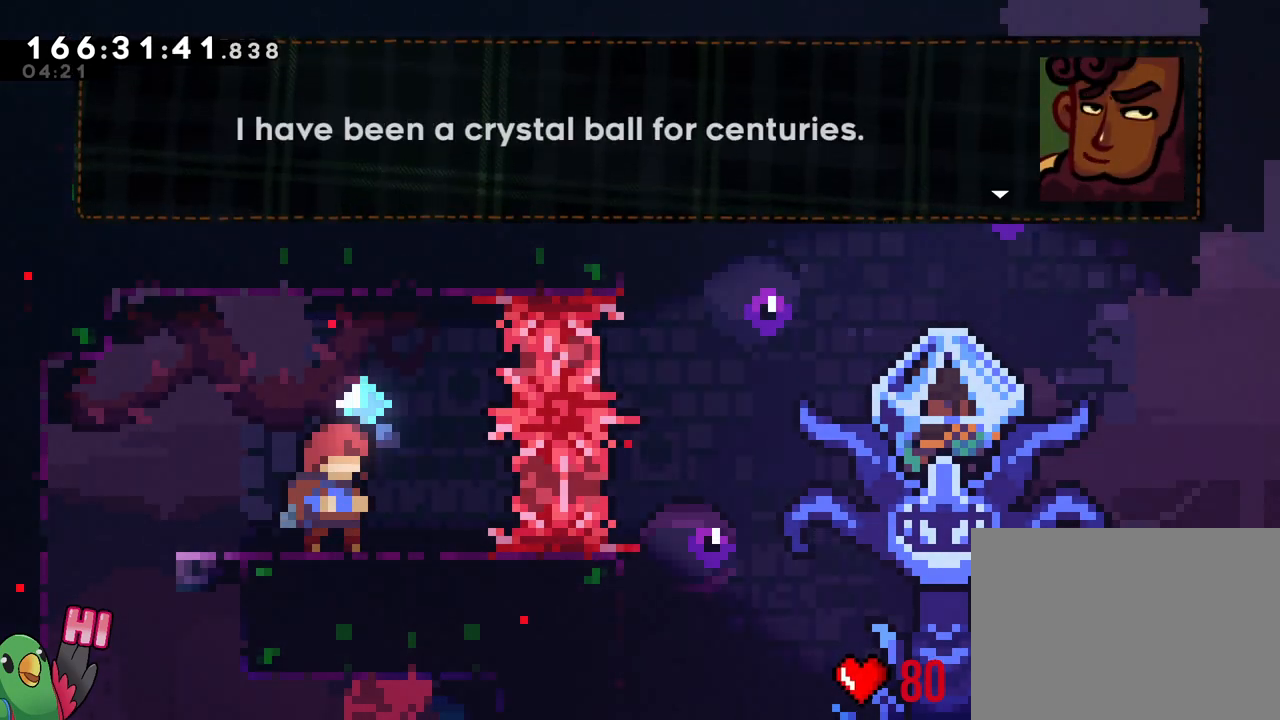
{"buttons": [], "left_stick": "center", "right_stick": "center", "events": []}
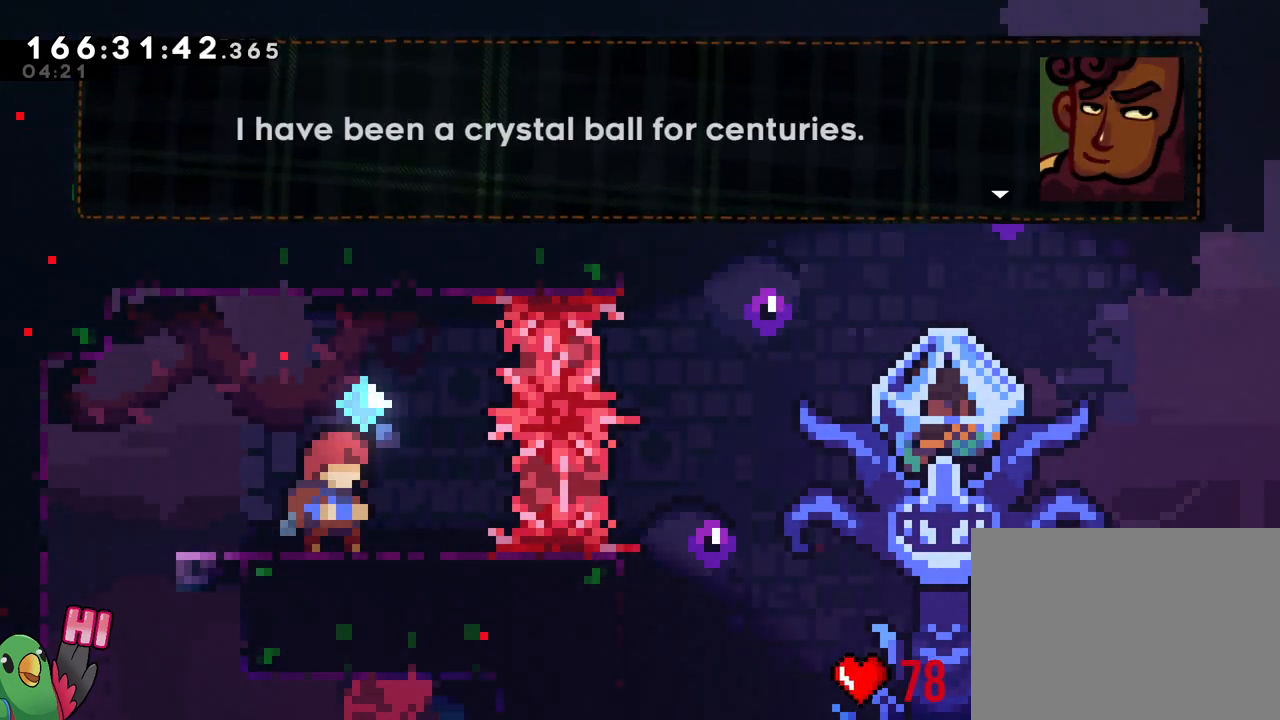
{"buttons": ["B"], "left_stick": "center", "right_stick": "center", "events": [[484, "B", "down"]]}
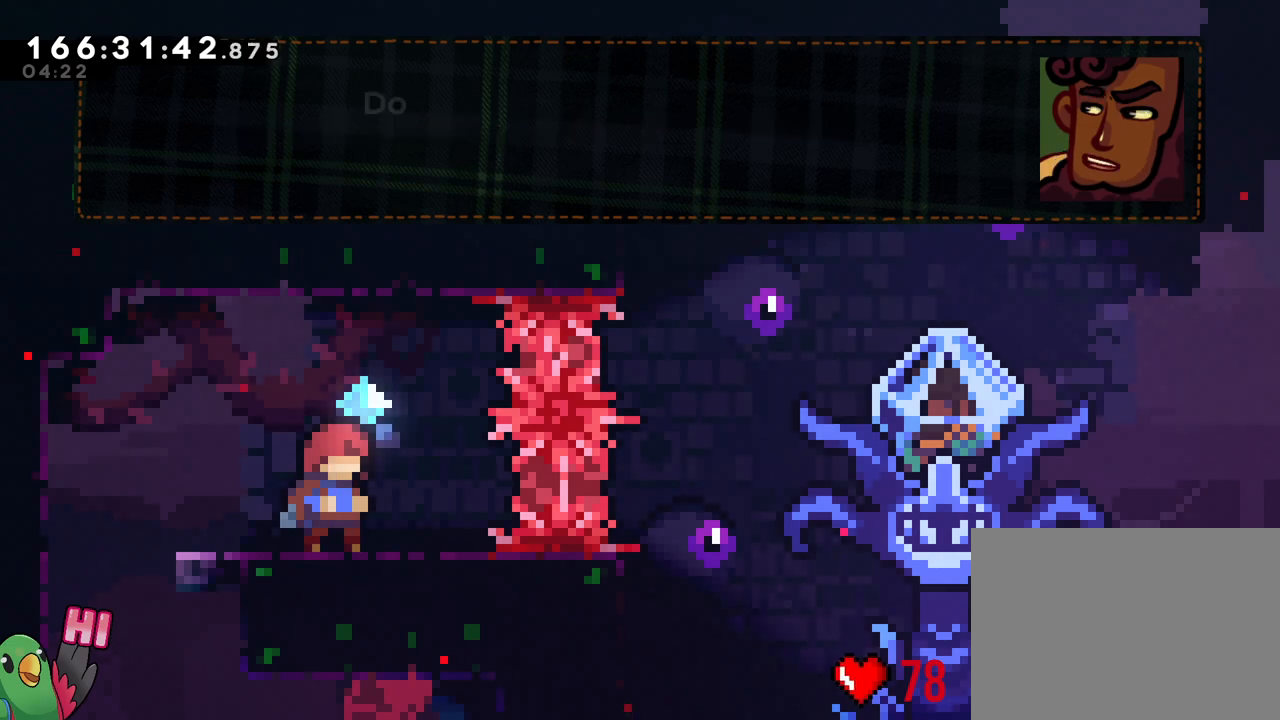
{"buttons": [], "left_stick": "center", "right_stick": "center", "events": [[134, "B", "up"]]}
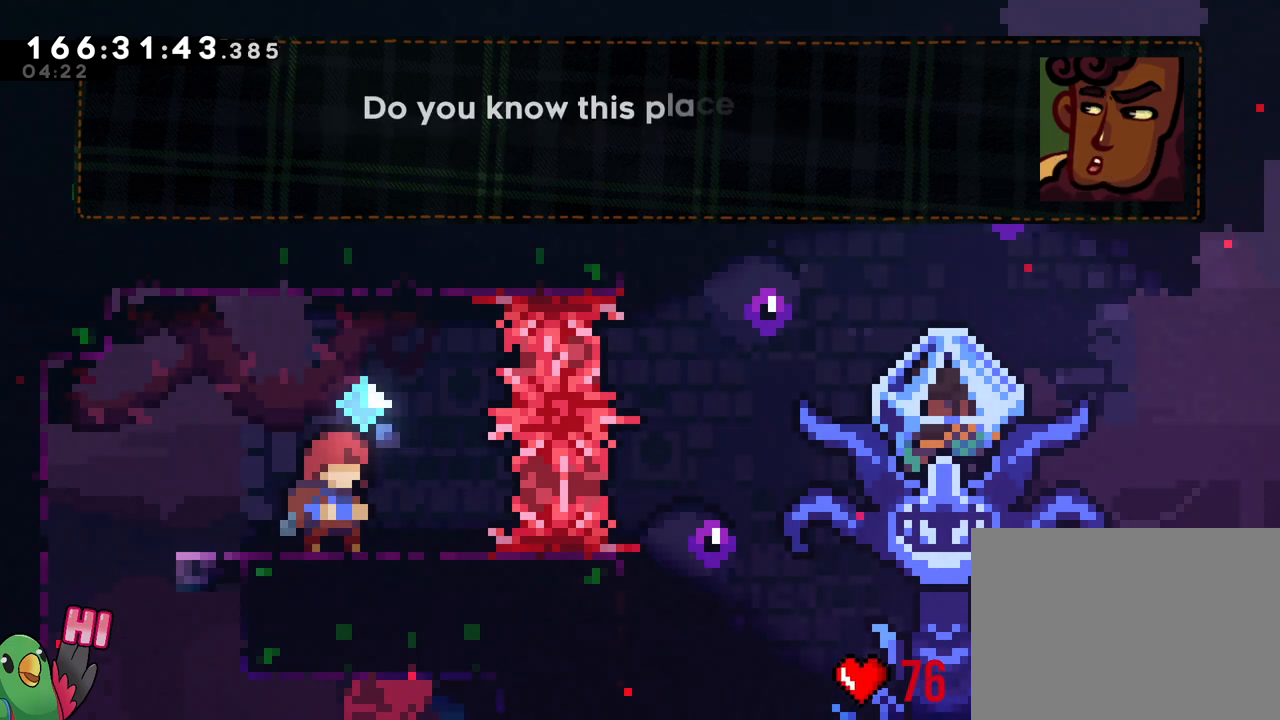
{"buttons": [], "left_stick": "center", "right_stick": "center", "events": []}
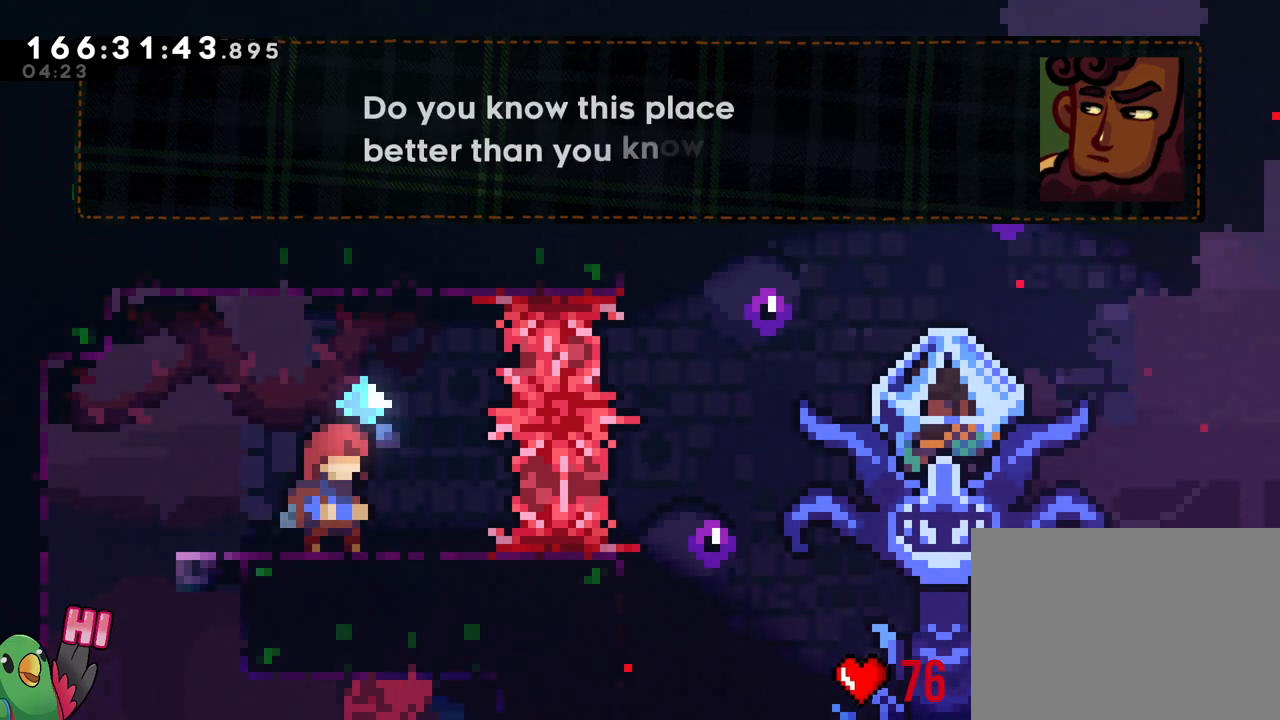
{"buttons": [], "left_stick": "center", "right_stick": "center", "events": []}
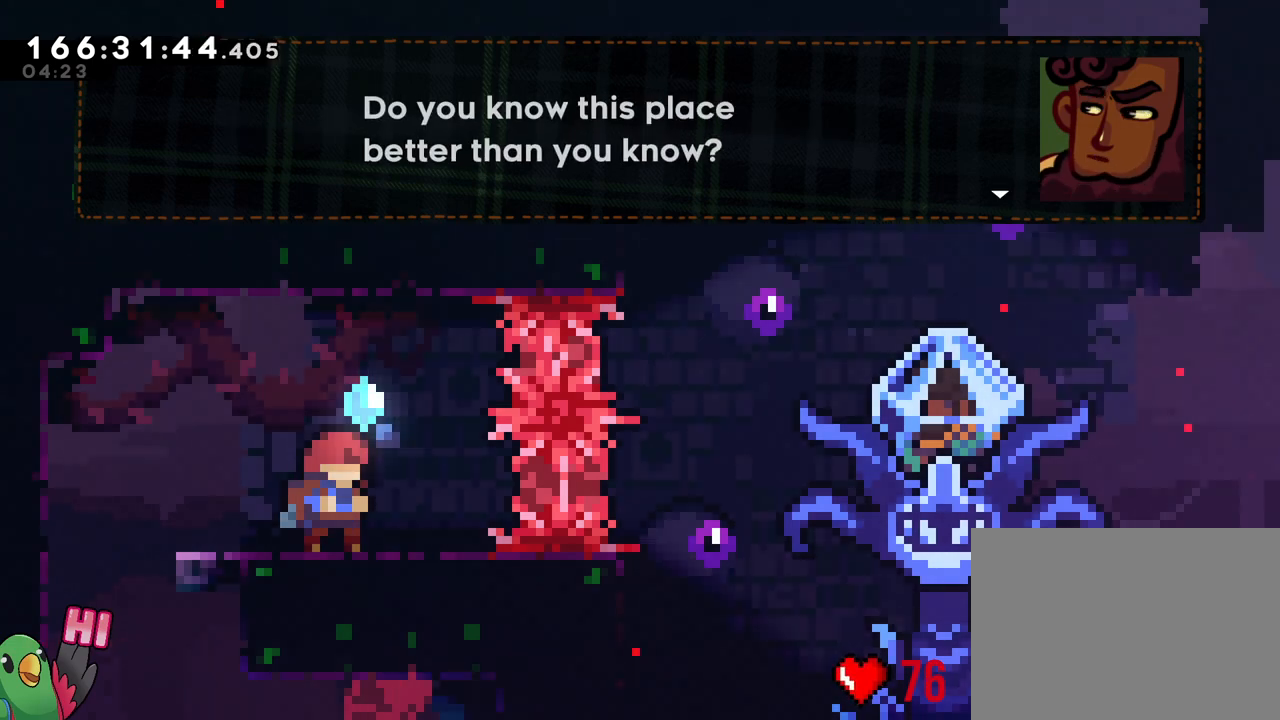
{"buttons": [], "left_stick": "center", "right_stick": "center", "events": []}
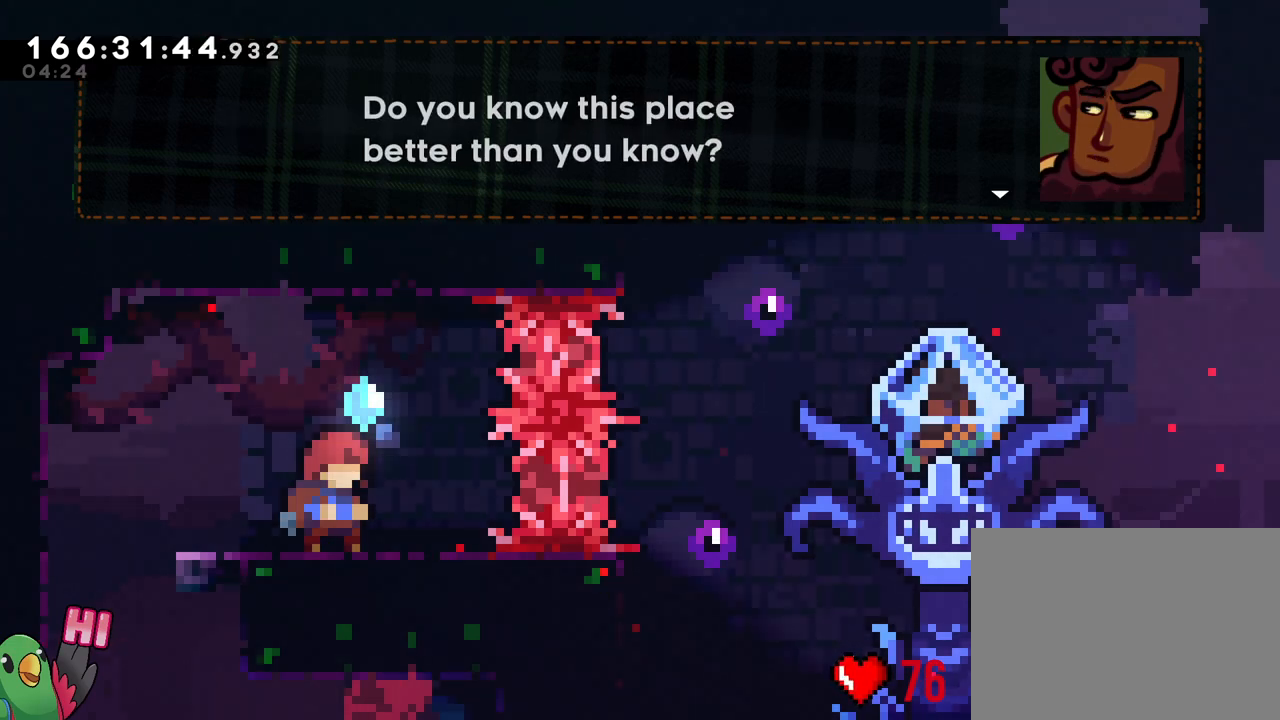
{"buttons": [], "left_stick": "center", "right_stick": "center", "events": []}